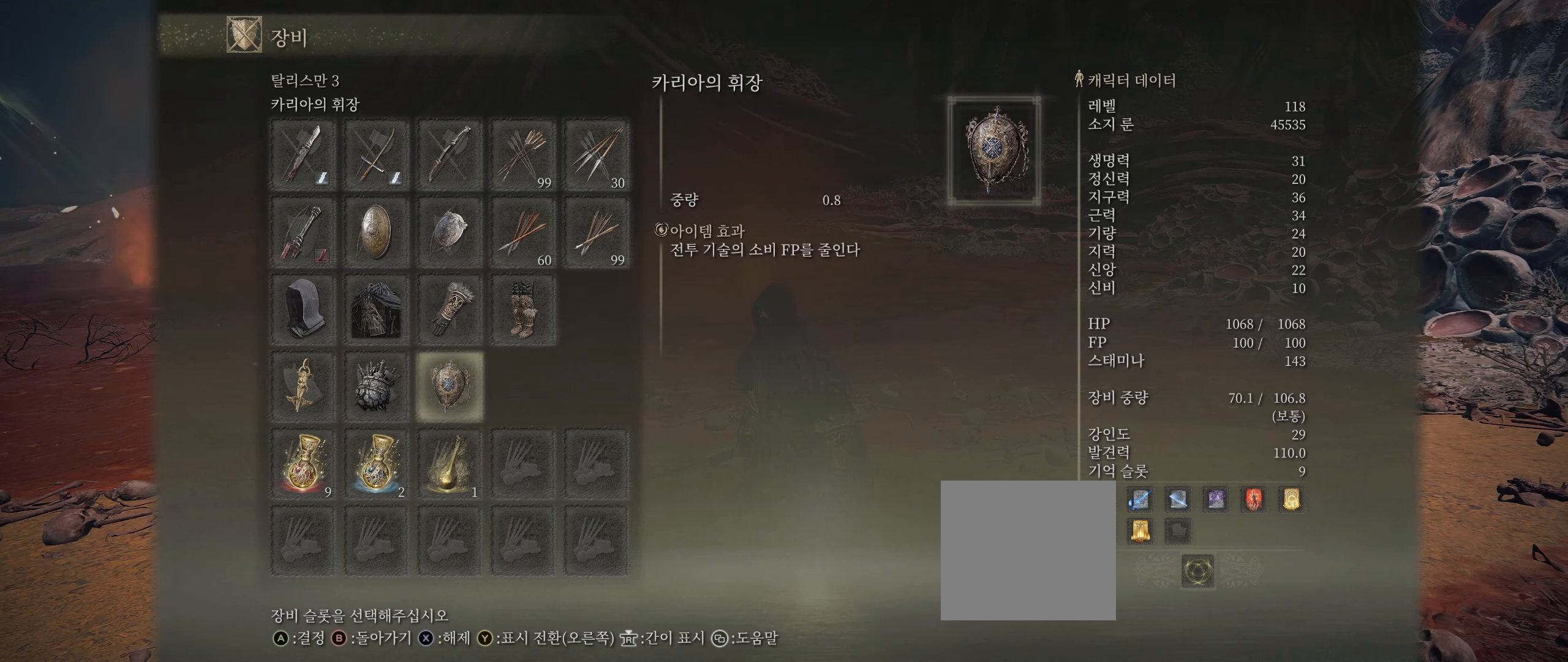
Gameplay with a controller (Xbox layout); each line is a JSON object with the inputs held at the frame after it (dt_ms = milliseconds from this image to that frame). "events" lists button and stick changes between this image and that frame as [ms after this image, input, new state], when the widget could be followed in between. Not read: DPAD_DOWN DPAD_LEFT DPAD_RIGHT DPAD_UP HOME L1 L3 R1 R3 other_buttons right_stick.
{"dt_ms": 500, "buttons": [], "left_stick": "center", "events": [[50, "A", "down"], [150, "A", "up"]]}
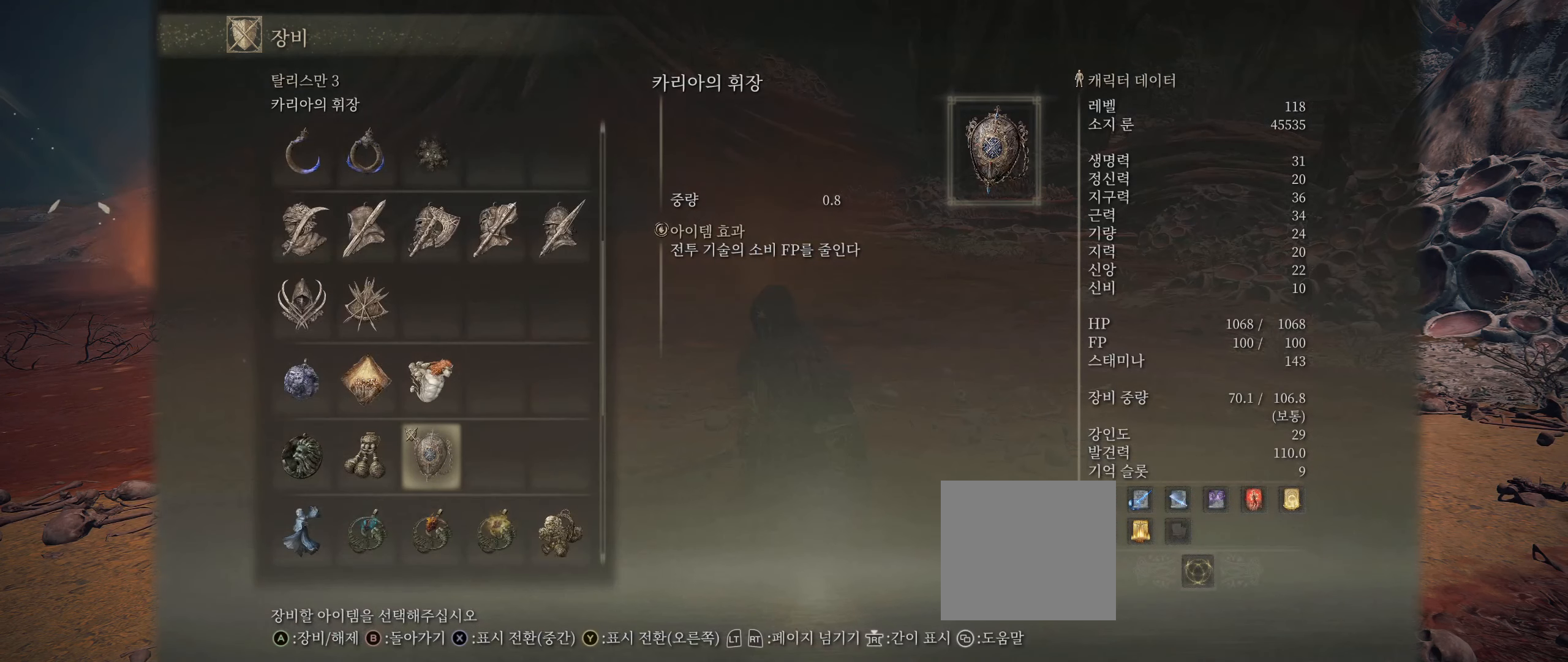
{"dt_ms": 500, "buttons": [], "left_stick": "center", "events": []}
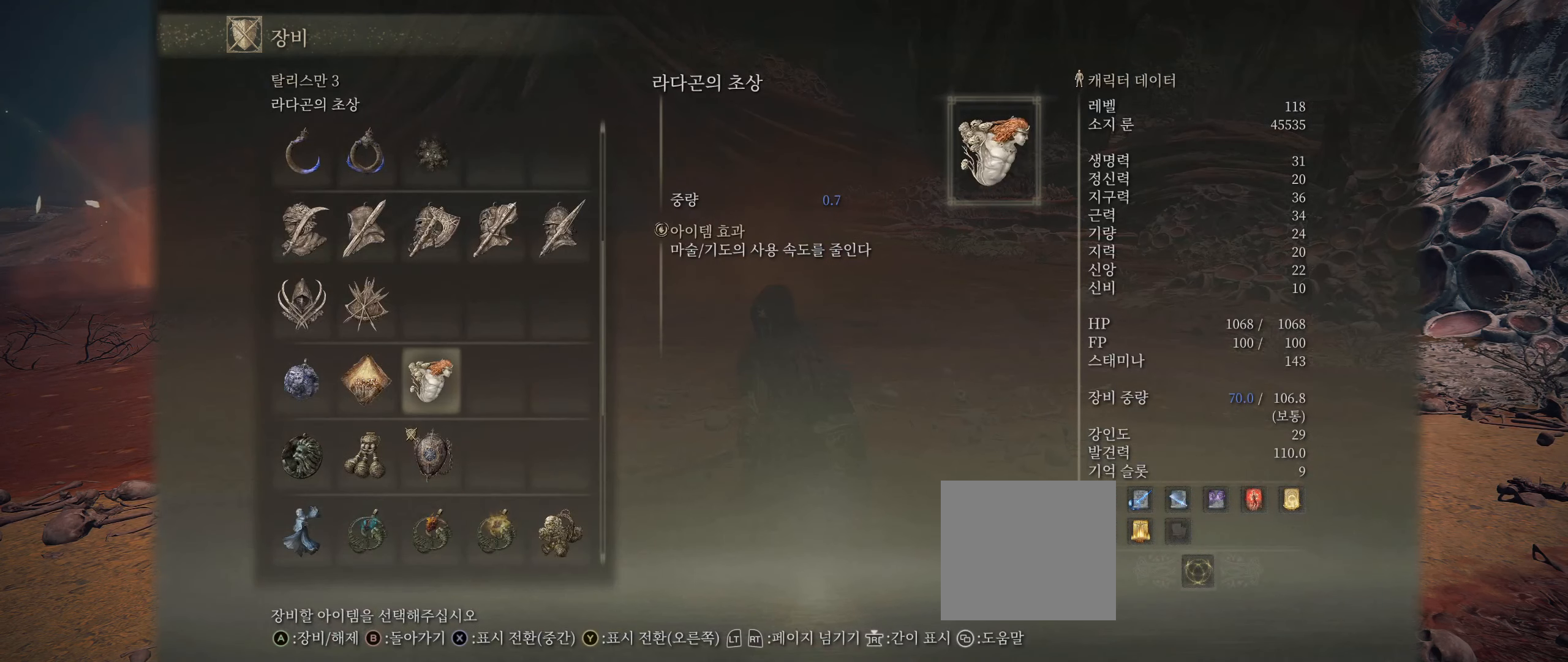
{"dt_ms": 500, "buttons": [], "left_stick": "center", "events": []}
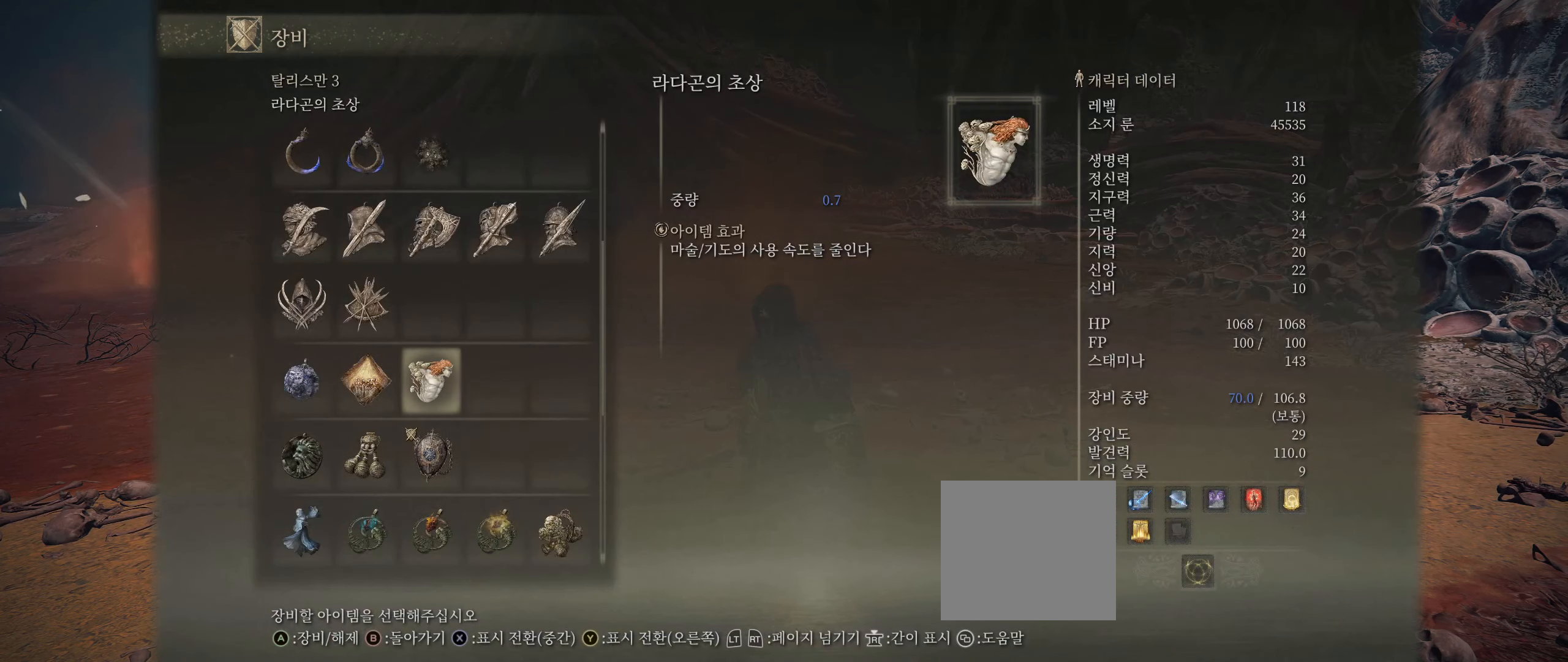
{"dt_ms": 500, "buttons": [], "left_stick": "center", "events": []}
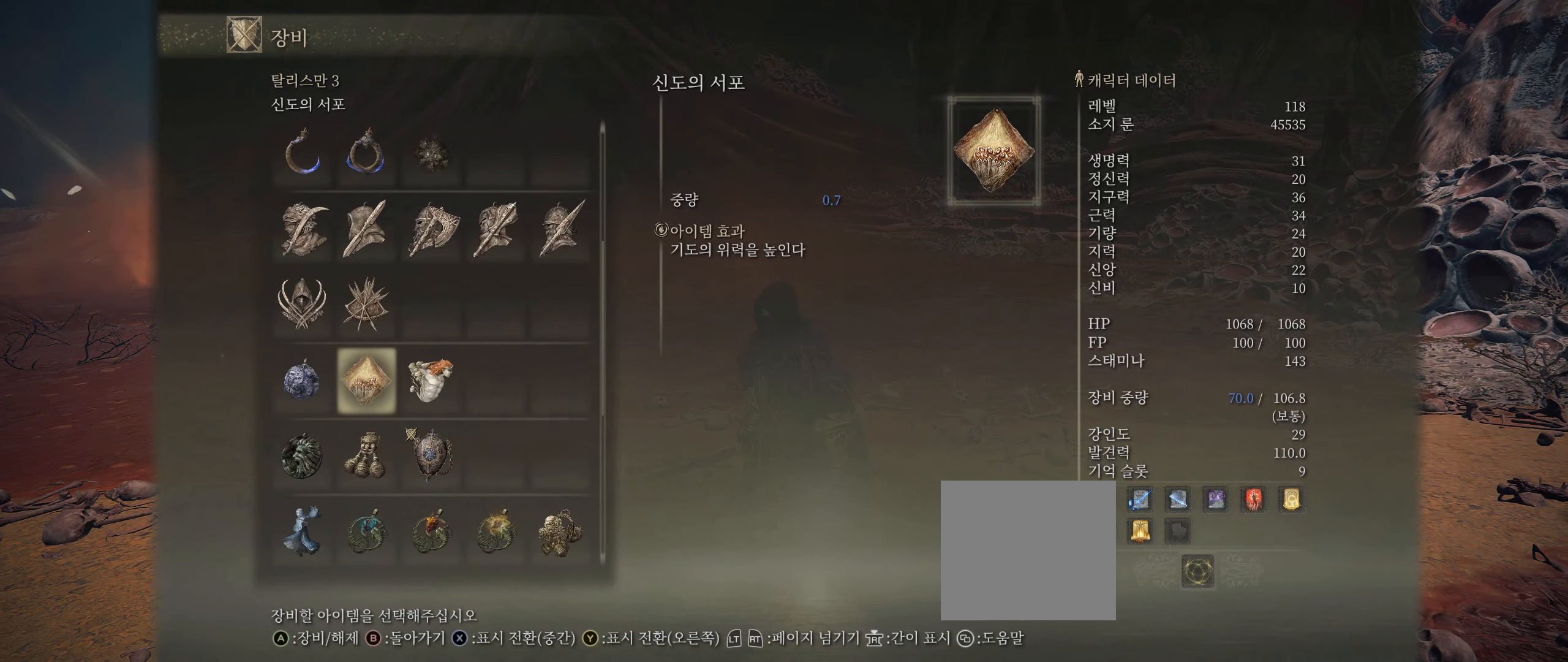
{"dt_ms": 500, "buttons": [], "left_stick": "center", "events": []}
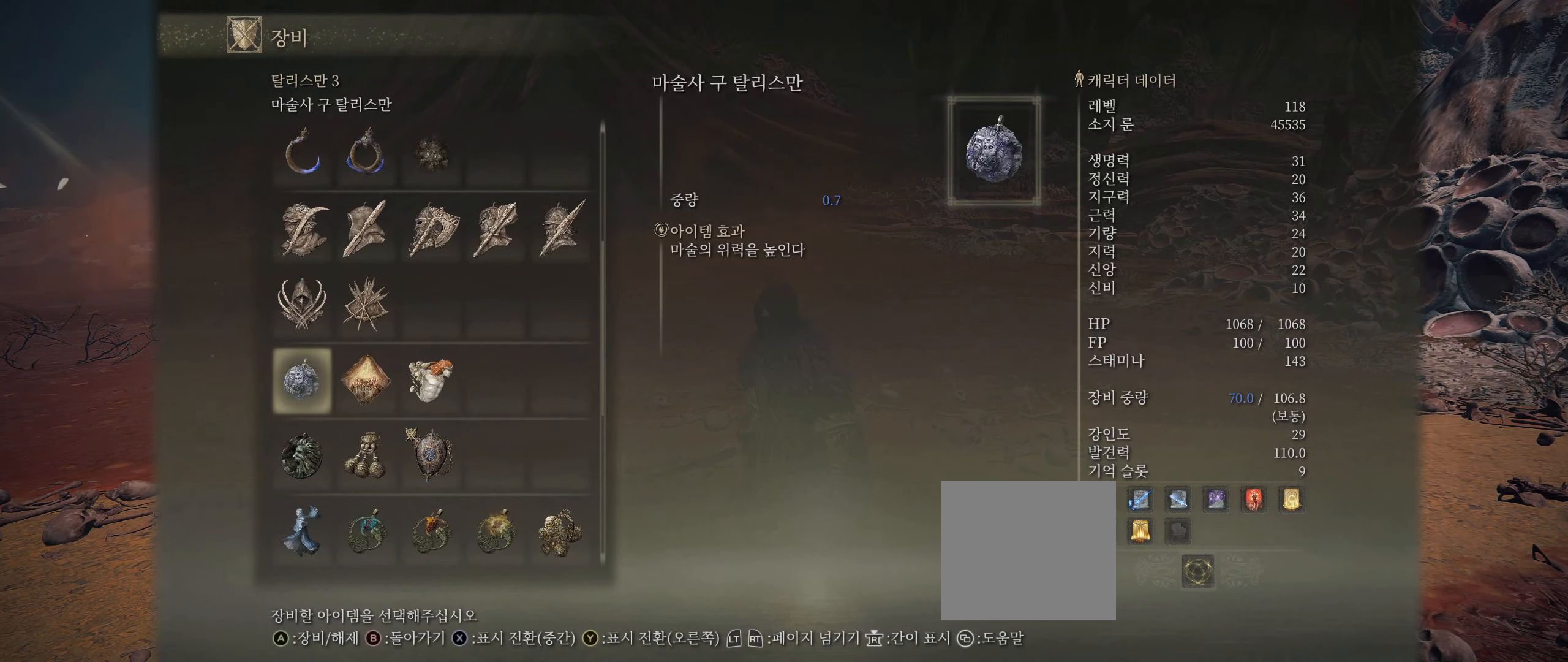
{"dt_ms": 500, "buttons": [], "left_stick": "center", "events": []}
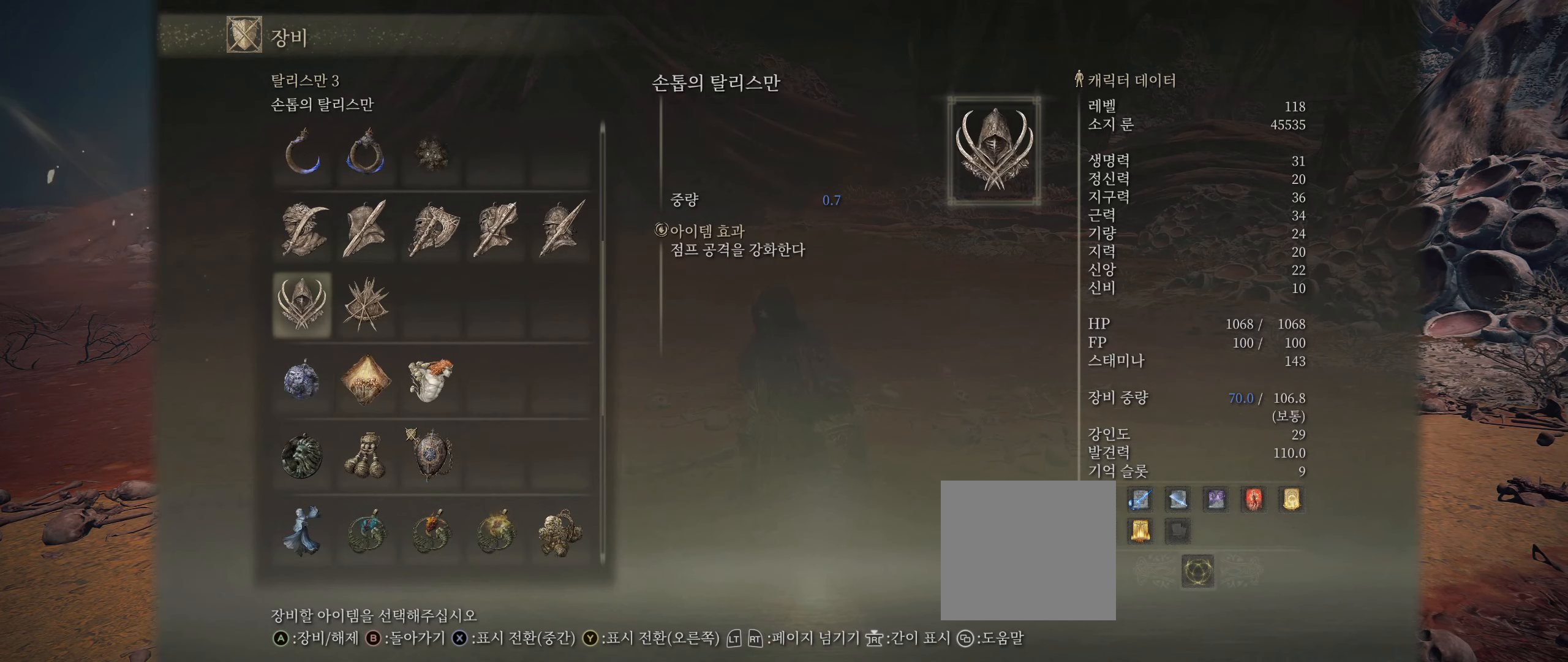
{"dt_ms": 500, "buttons": [], "left_stick": "center", "events": []}
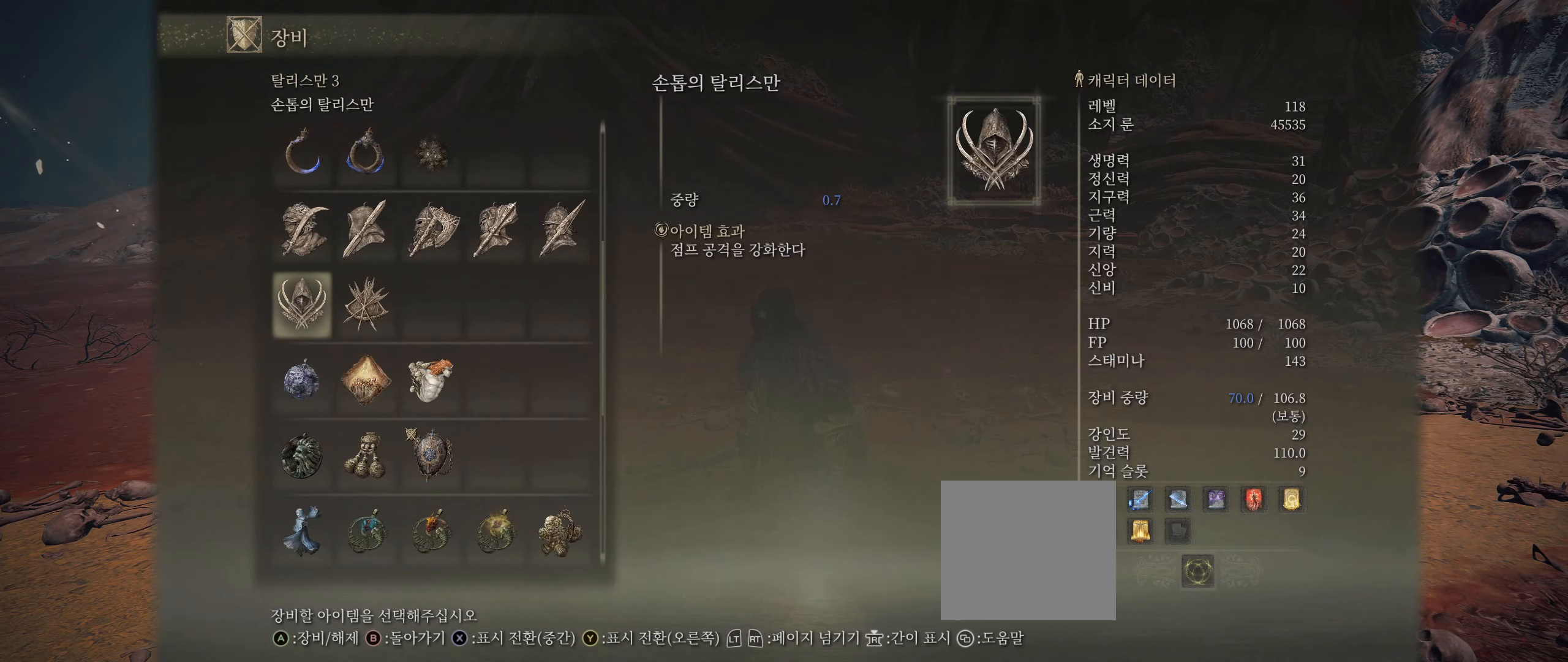
{"dt_ms": 500, "buttons": [], "left_stick": "center", "events": [[267, "A", "down"], [433, "A", "up"]]}
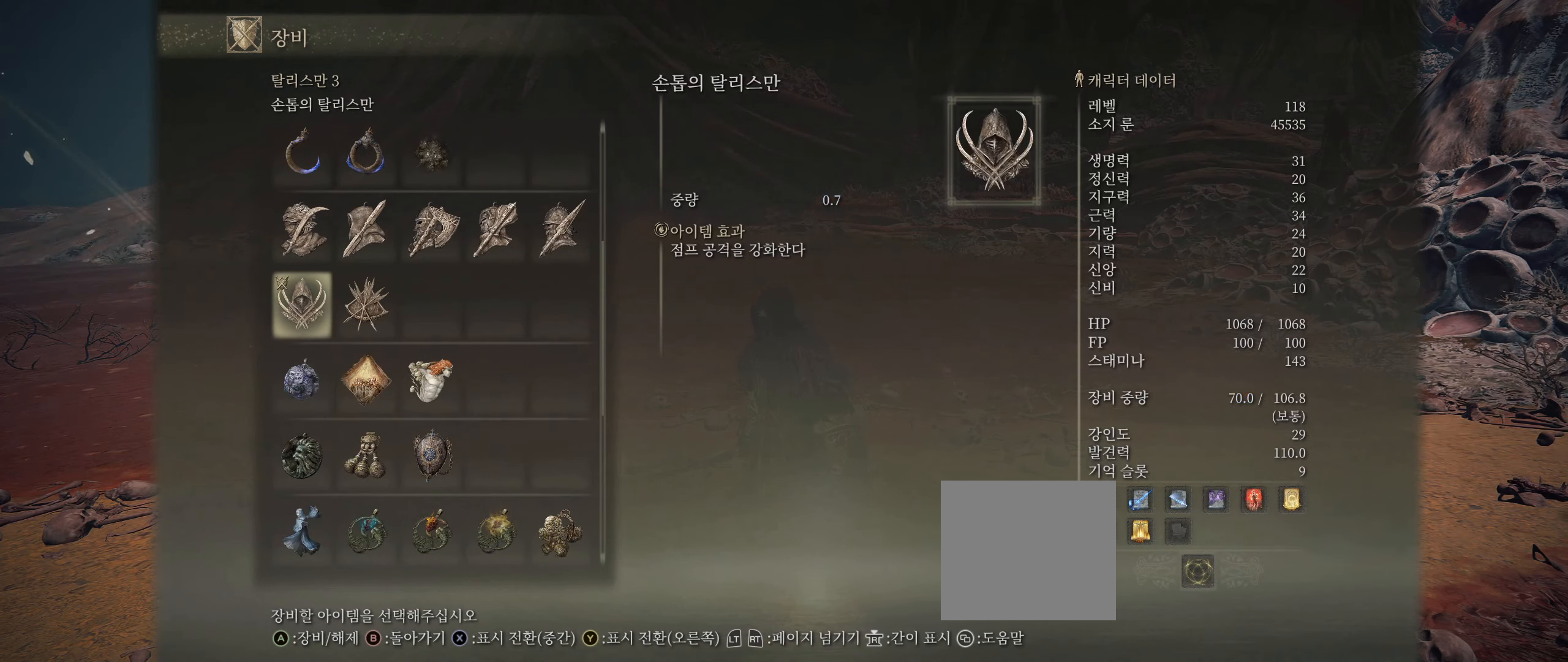
{"dt_ms": 500, "buttons": [], "left_stick": "center", "events": []}
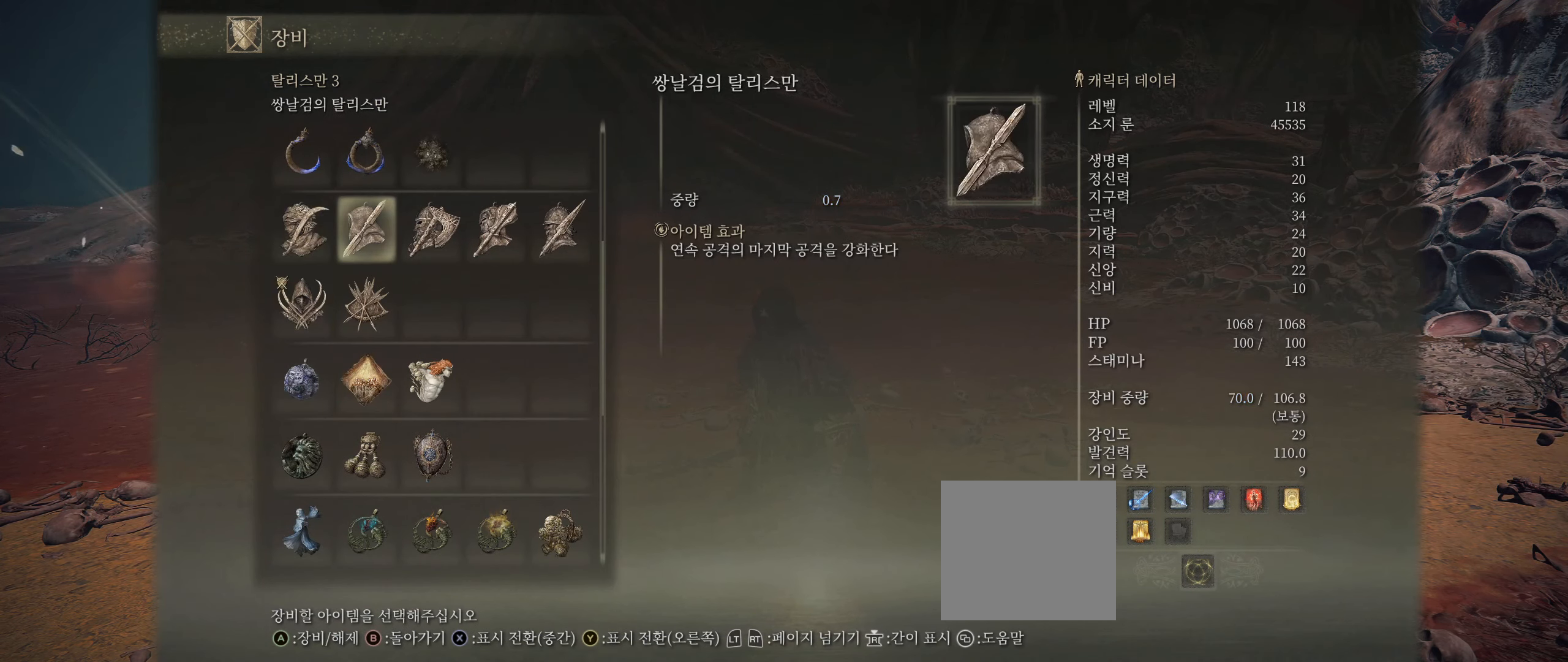
{"dt_ms": 500, "buttons": [], "left_stick": "center", "events": []}
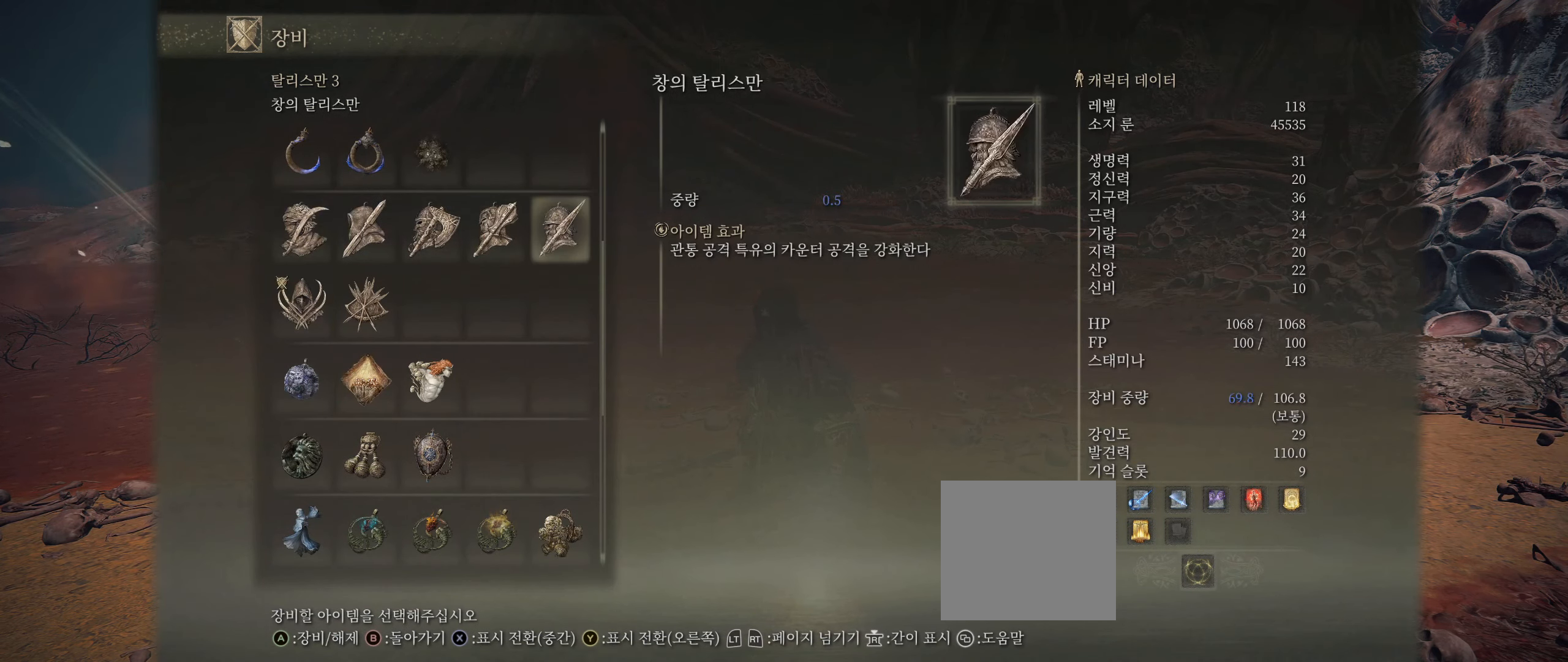
{"dt_ms": 500, "buttons": ["B"], "left_stick": "center", "events": [[467, "B", "down"]]}
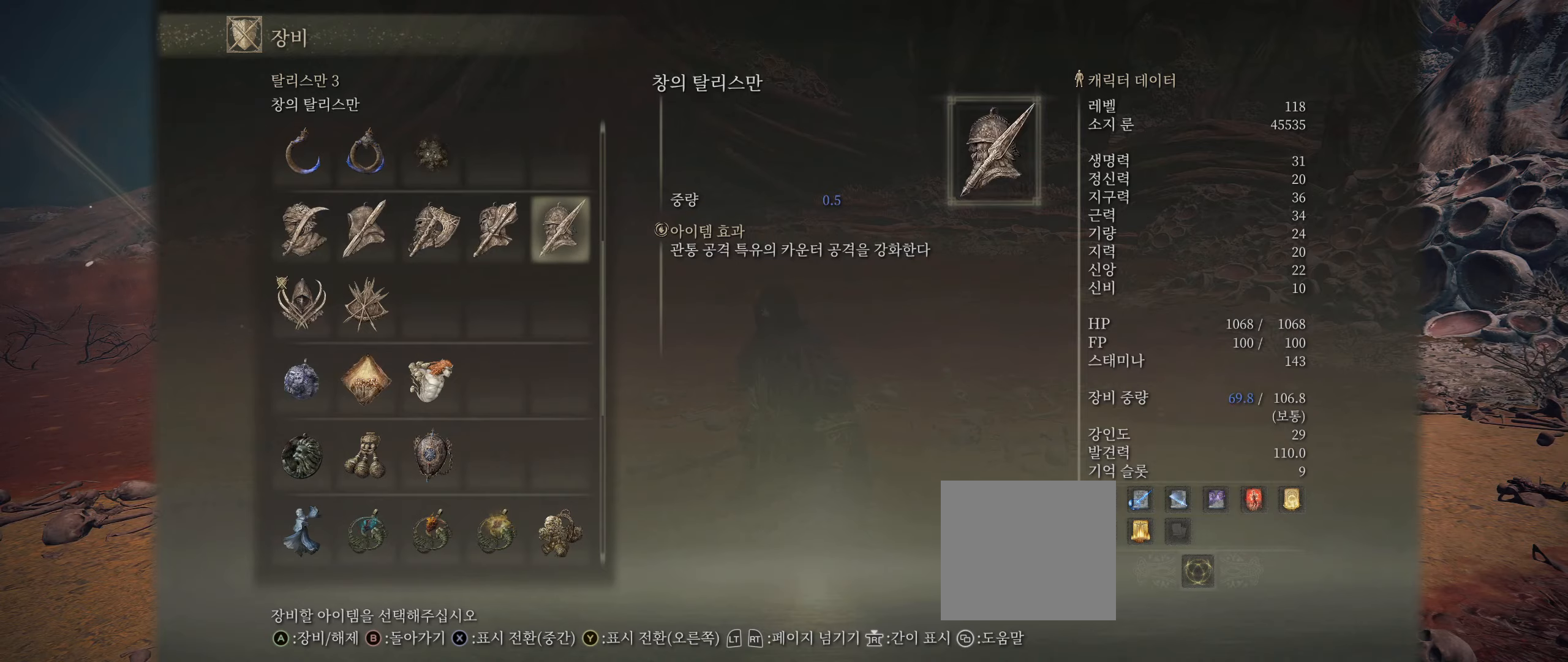
{"dt_ms": 500, "buttons": [], "left_stick": "center", "events": [[134, "B", "up"]]}
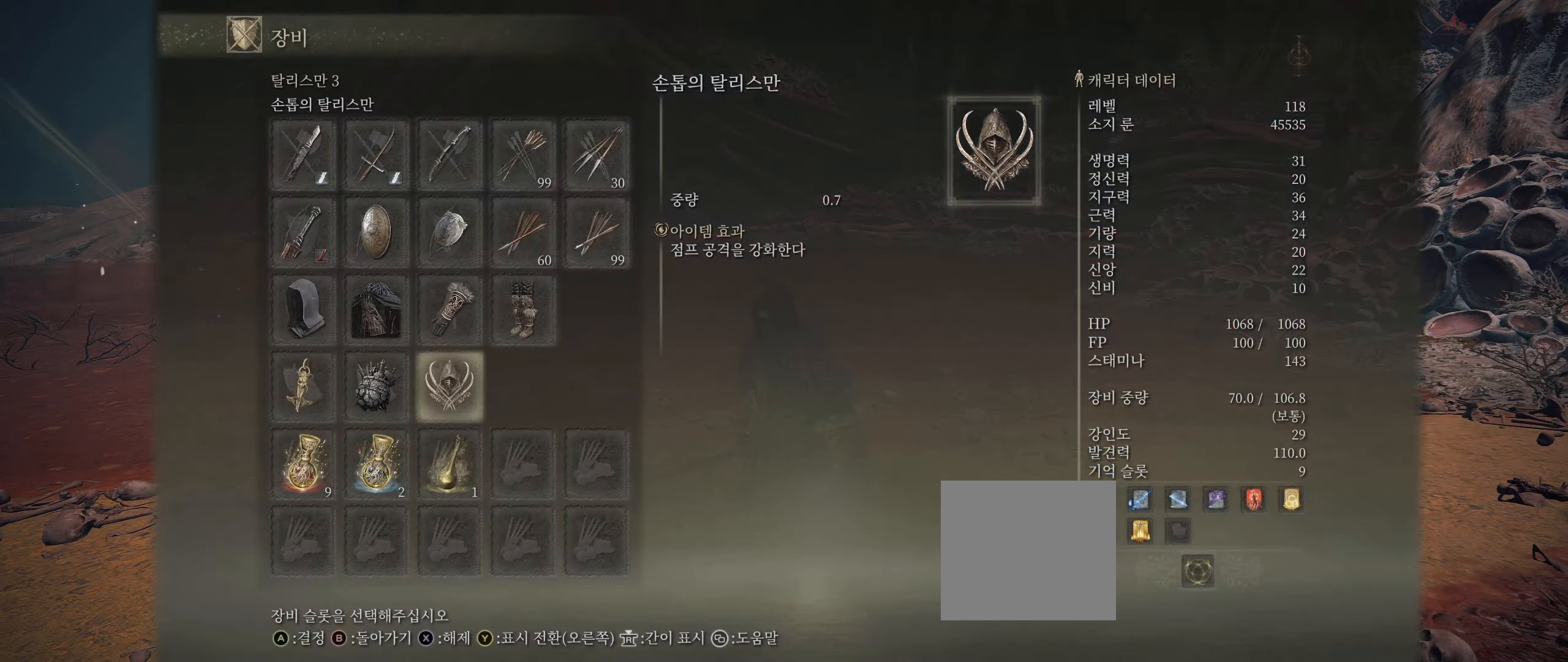
{"dt_ms": 500, "buttons": [], "left_stick": "center", "events": [[84, "B", "down"], [217, "B", "up"]]}
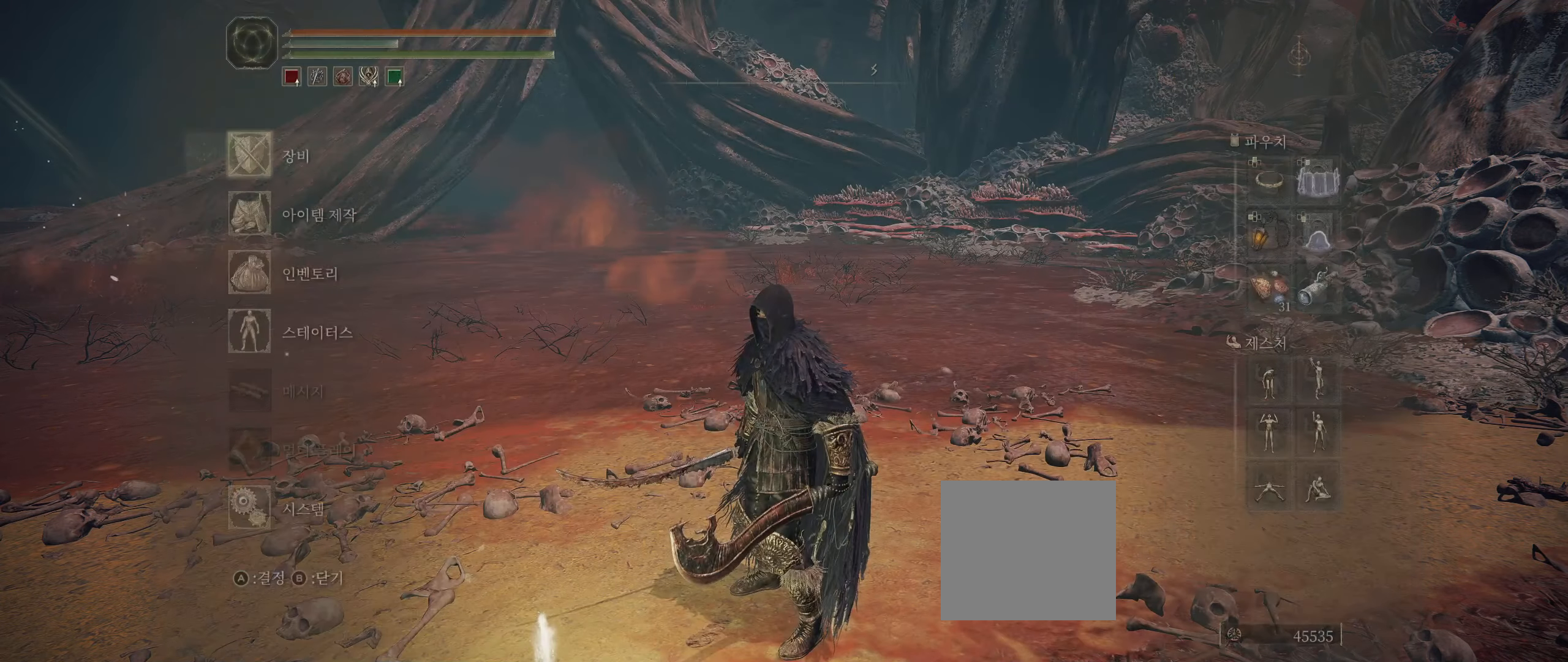
{"dt_ms": 500, "buttons": [], "left_stick": "center", "events": []}
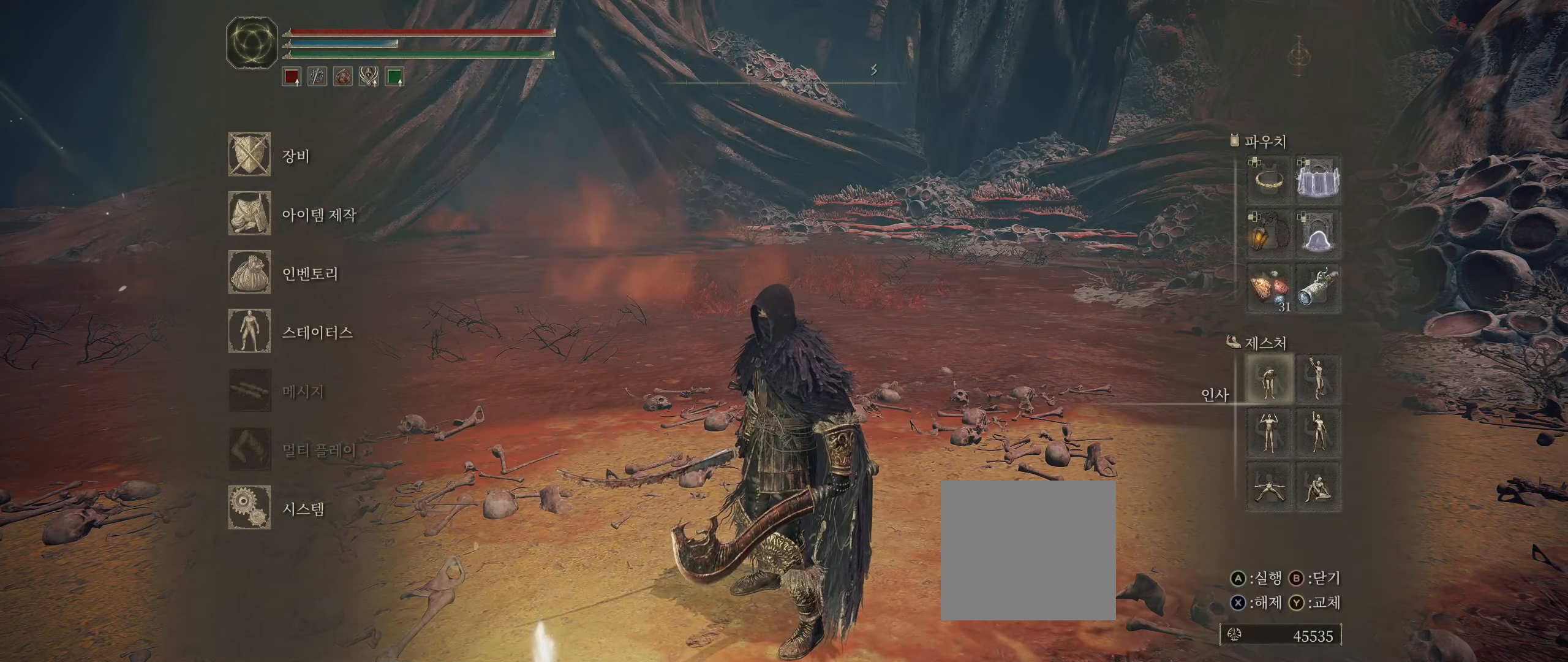
{"dt_ms": 500, "buttons": [], "left_stick": "center", "events": [[134, "B", "down"], [234, "B", "up"]]}
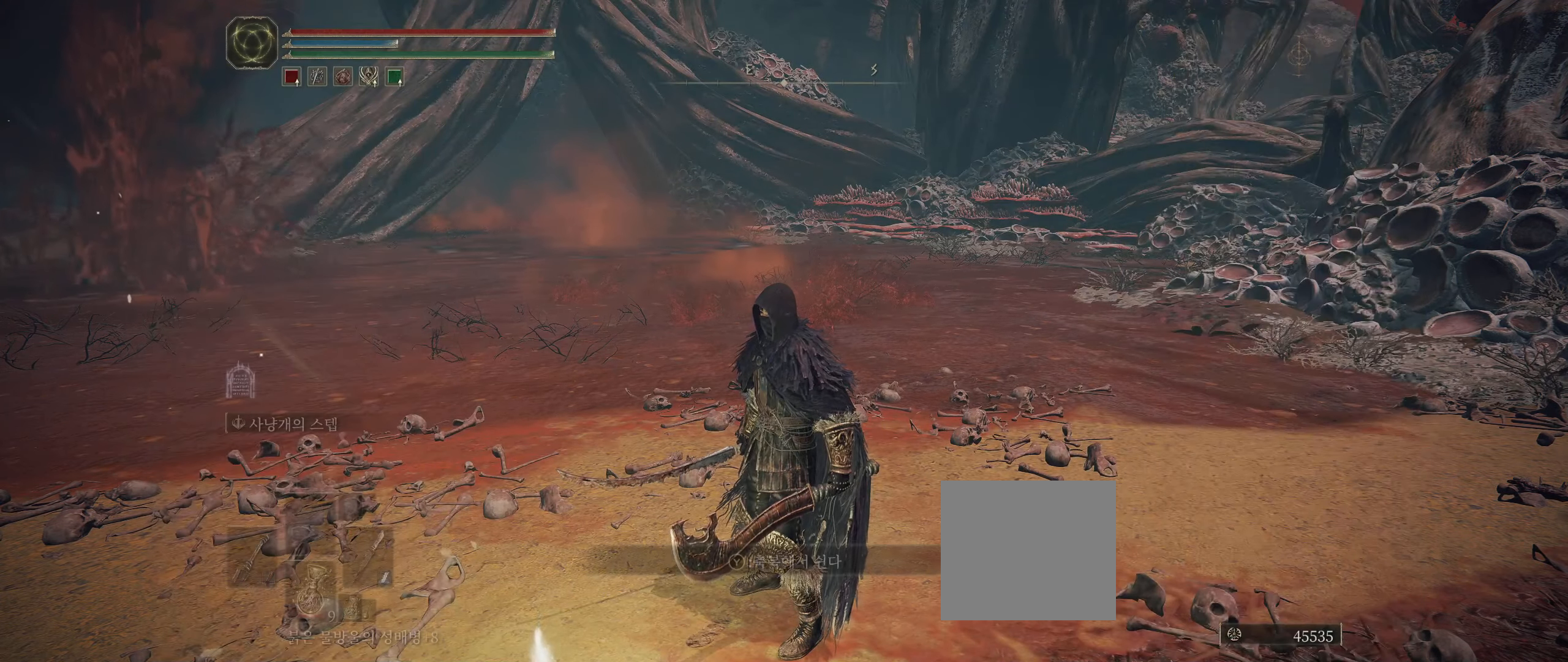
{"dt_ms": 500, "buttons": [], "left_stick": "center", "events": []}
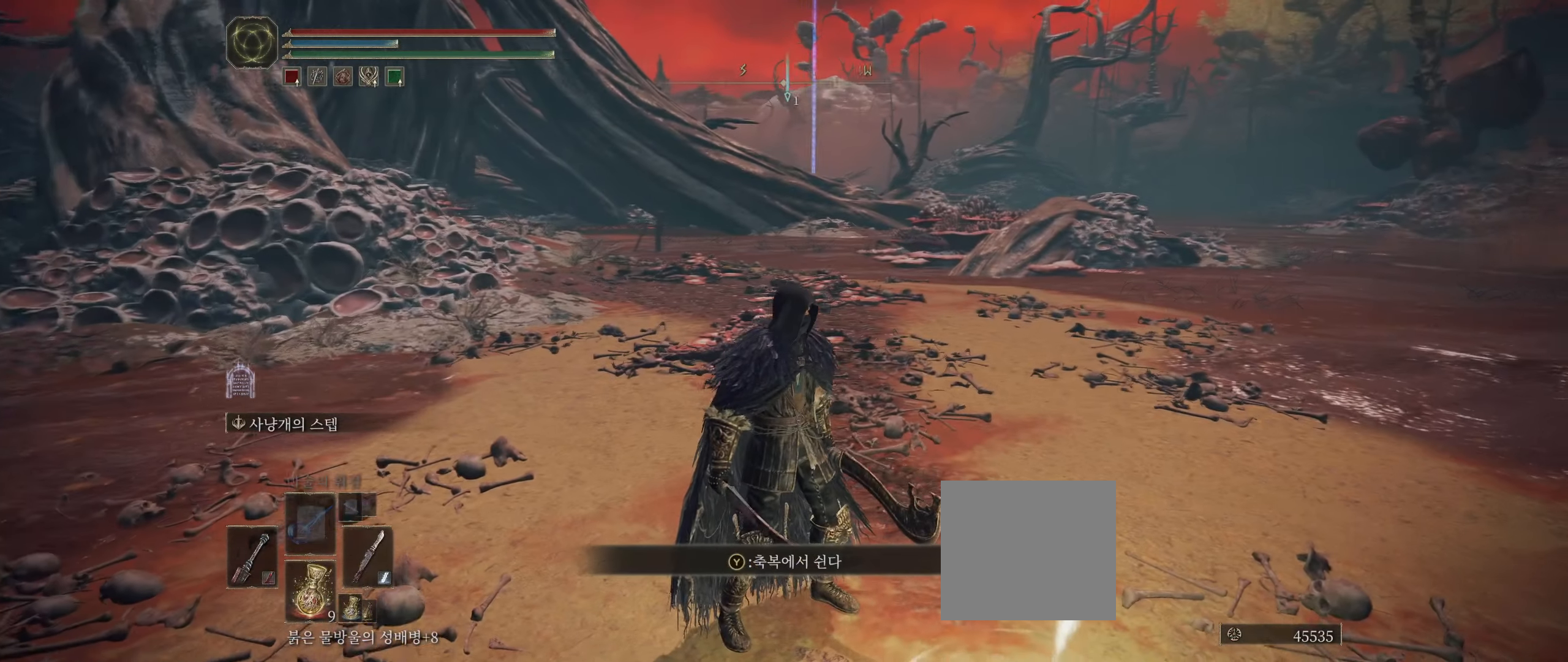
{"dt_ms": 500, "buttons": [], "left_stick": "up", "events": [[117, "left_stick", "up"]]}
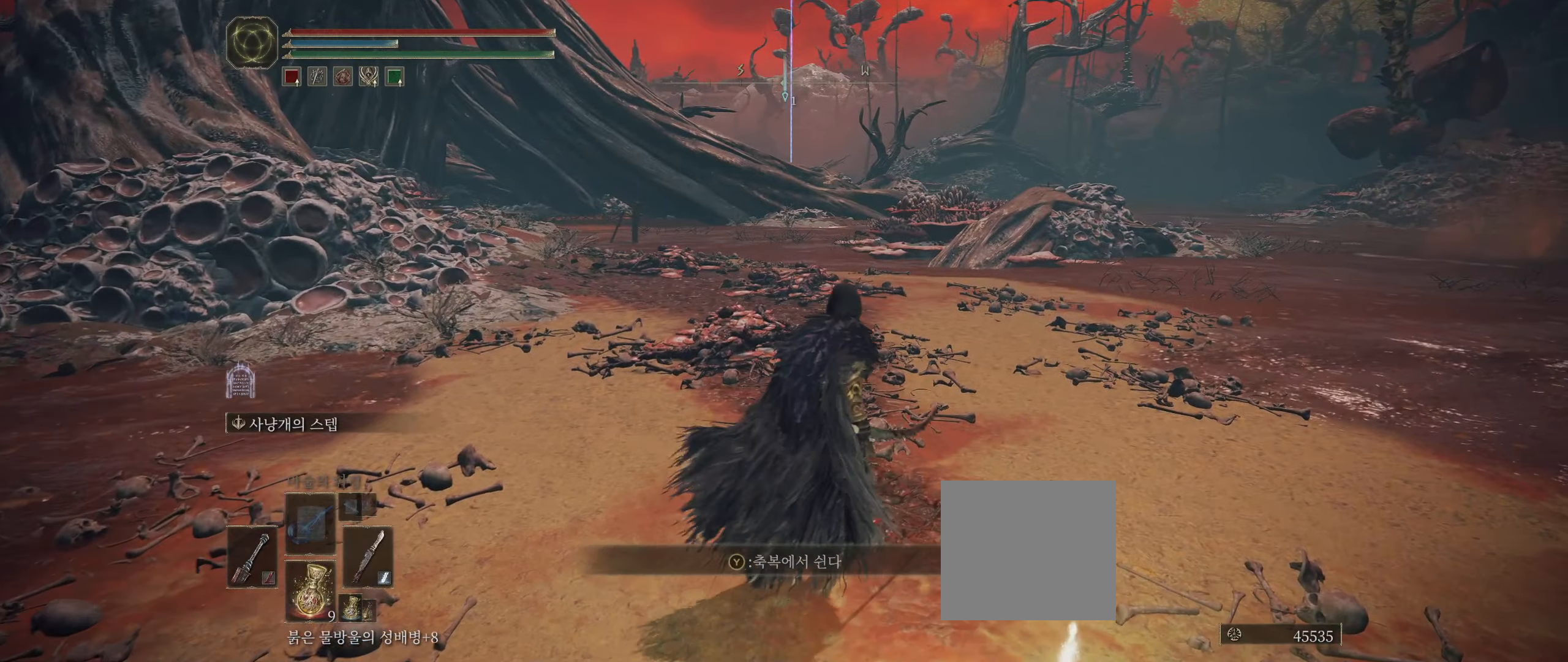
{"dt_ms": 500, "buttons": [], "left_stick": "up"}
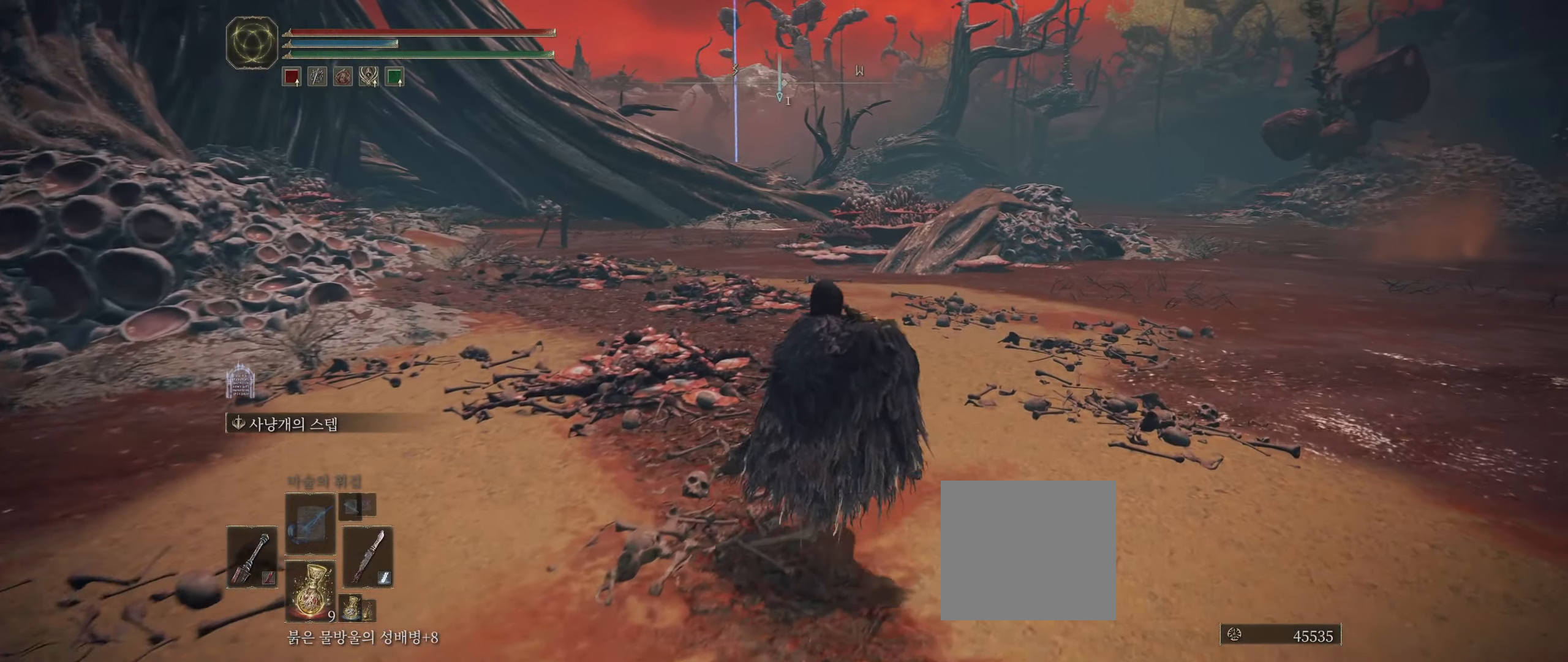
{"dt_ms": 500, "buttons": [], "left_stick": "center", "events": [[200, "left_stick", "center"]]}
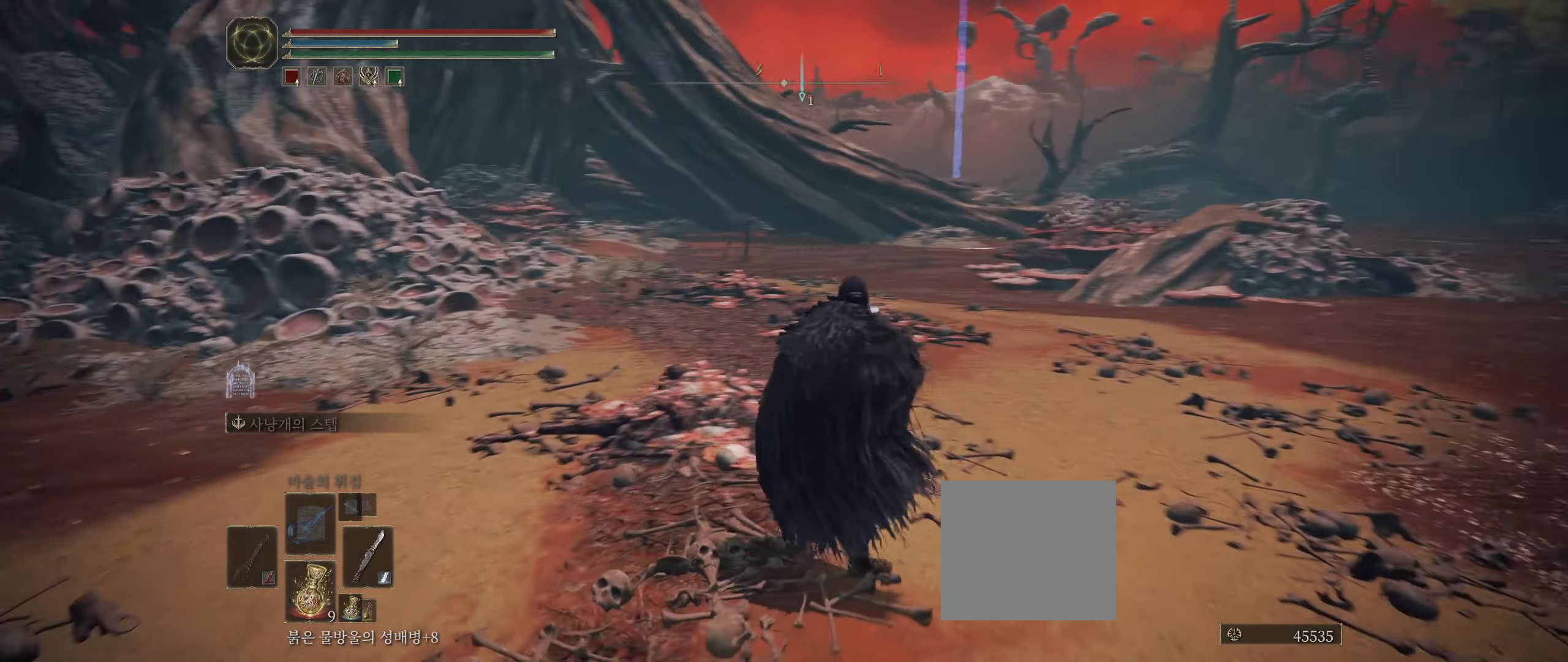
{"dt_ms": 1000, "buttons": [], "left_stick": "up-left"}
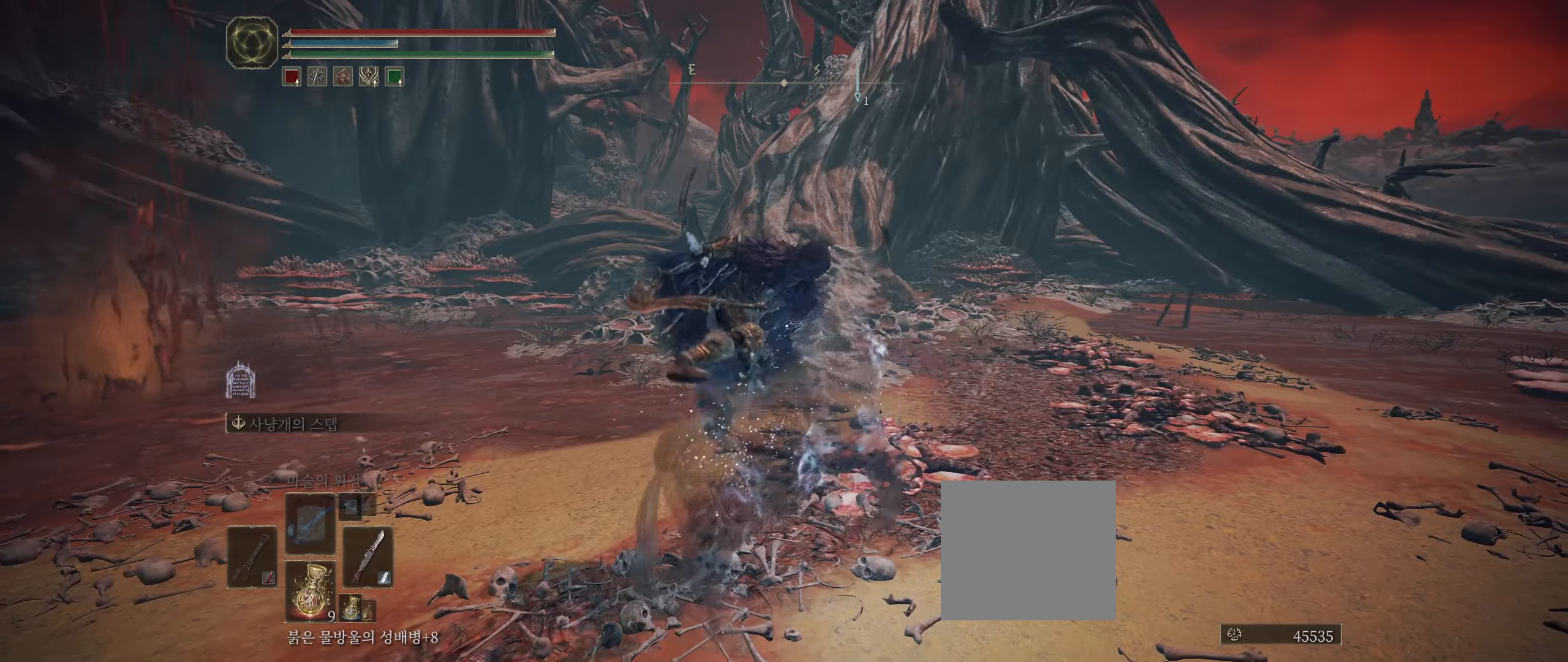
{"dt_ms": 500, "buttons": [], "left_stick": "up", "events": [[300, "left_stick", "center"], [466, "left_stick", "up"]]}
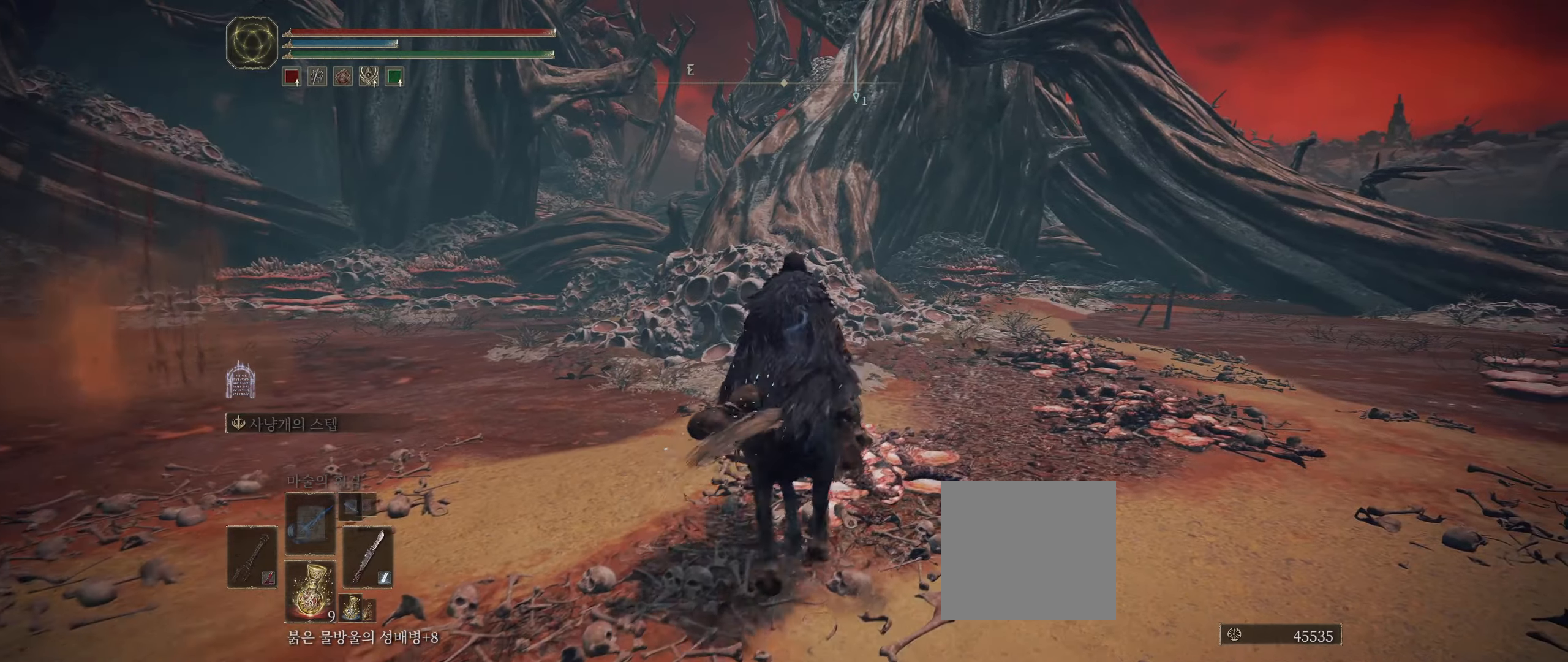
{"dt_ms": 500, "buttons": [], "left_stick": "up", "events": []}
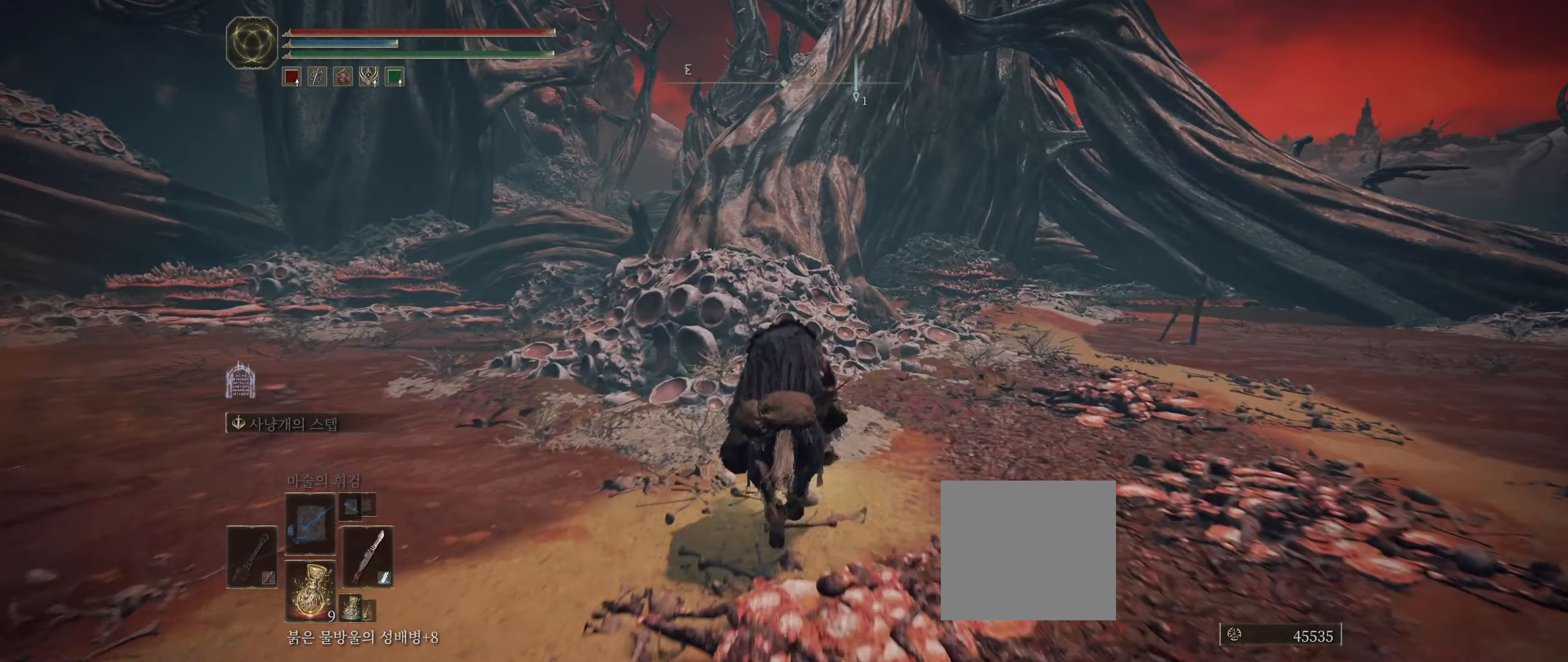
{"dt_ms": 500, "buttons": [], "left_stick": "up", "events": [[200, "A", "down"], [316, "A", "up"]]}
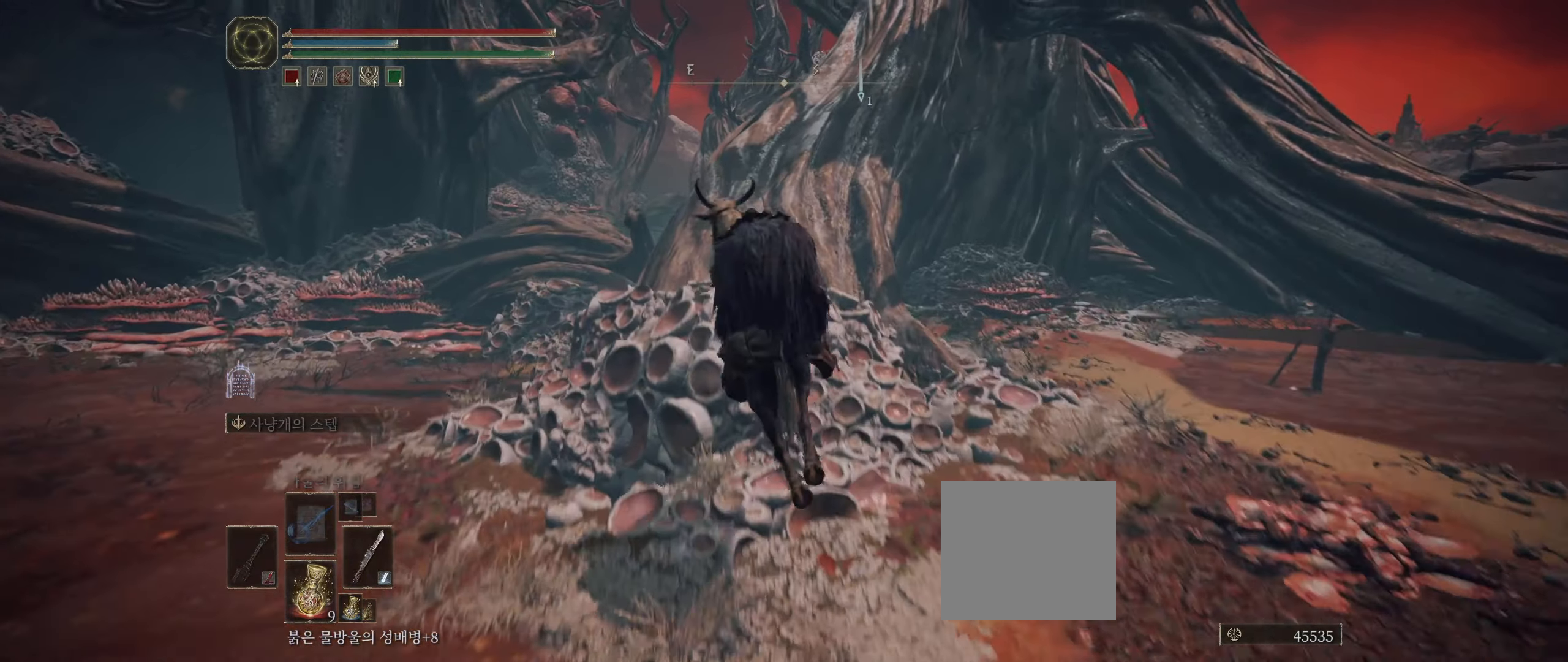
{"dt_ms": 500, "buttons": [], "left_stick": "center", "events": [[383, "left_stick", "center"], [433, "left_stick", "up"], [483, "left_stick", "center"]]}
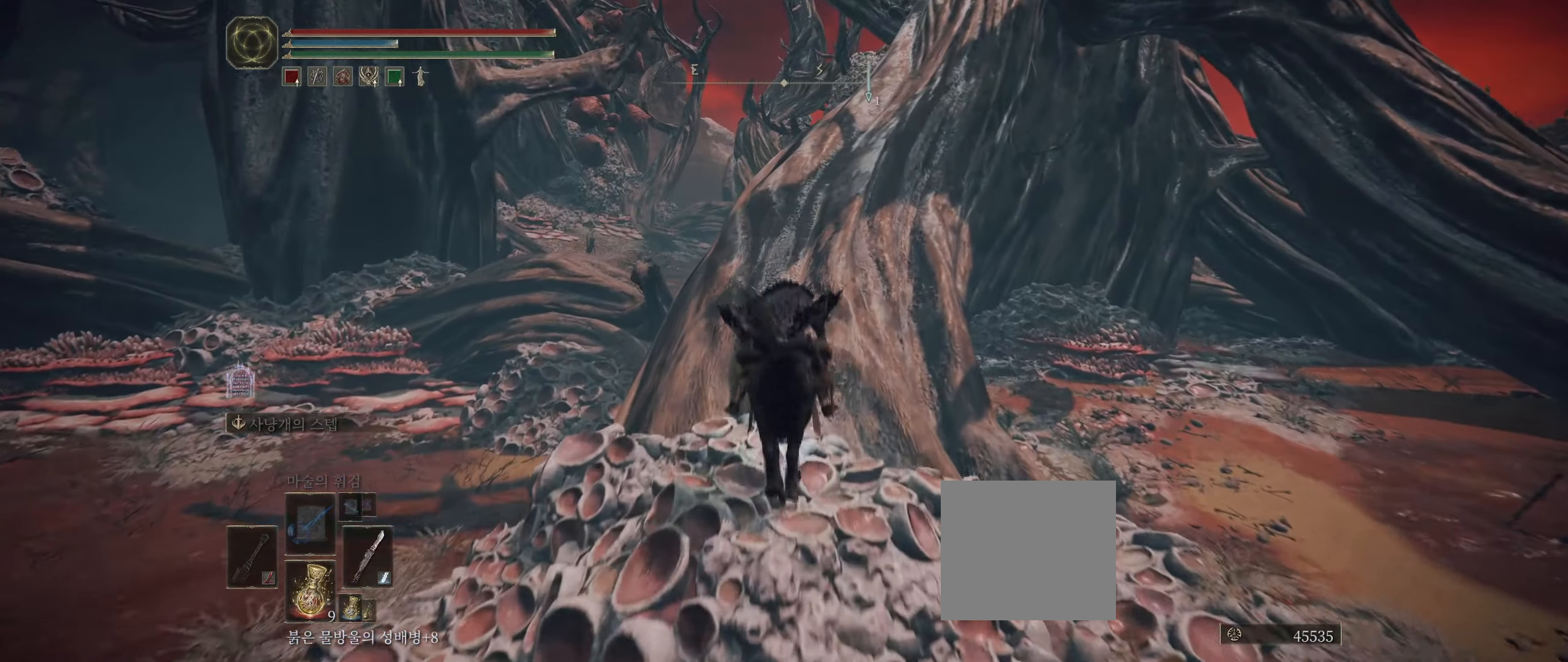
{"dt_ms": 500, "buttons": [], "left_stick": "up", "events": [[133, "left_stick", "up"]]}
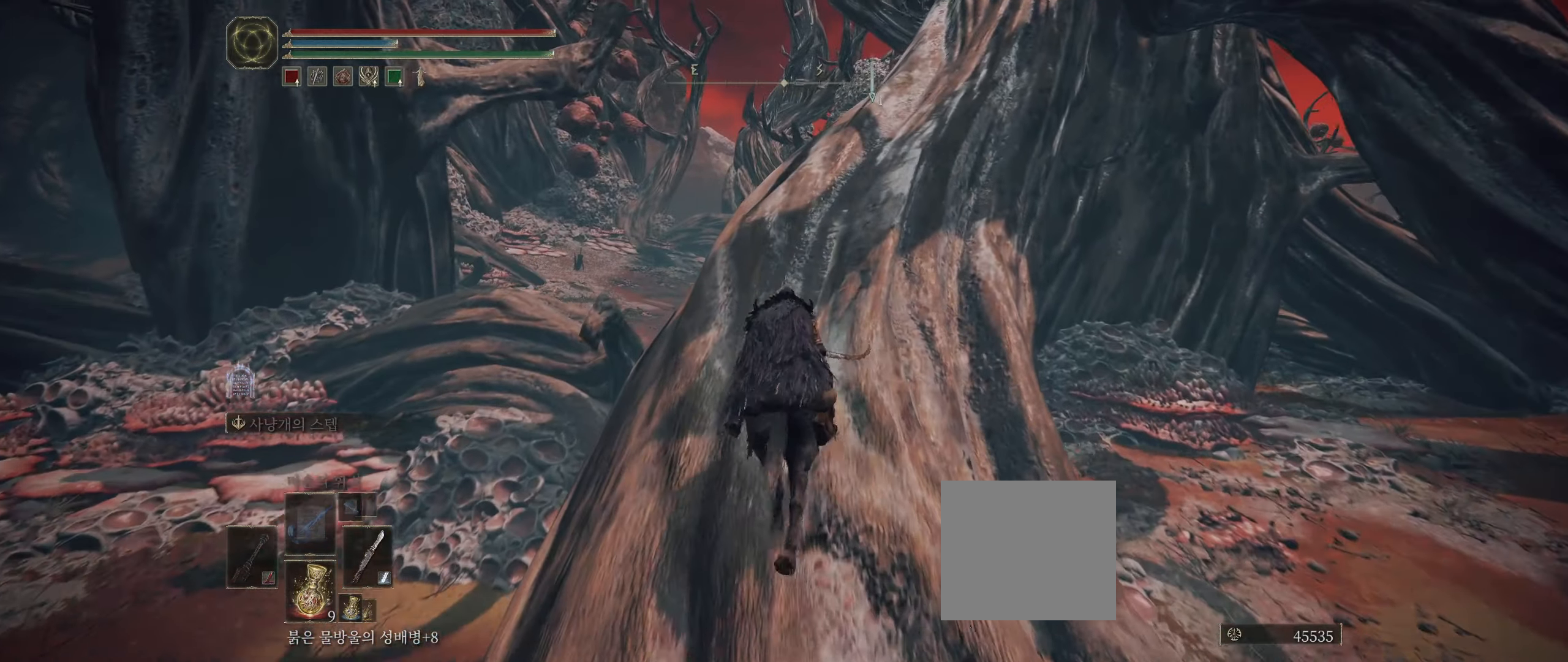
{"dt_ms": 500, "buttons": [], "left_stick": "up", "events": []}
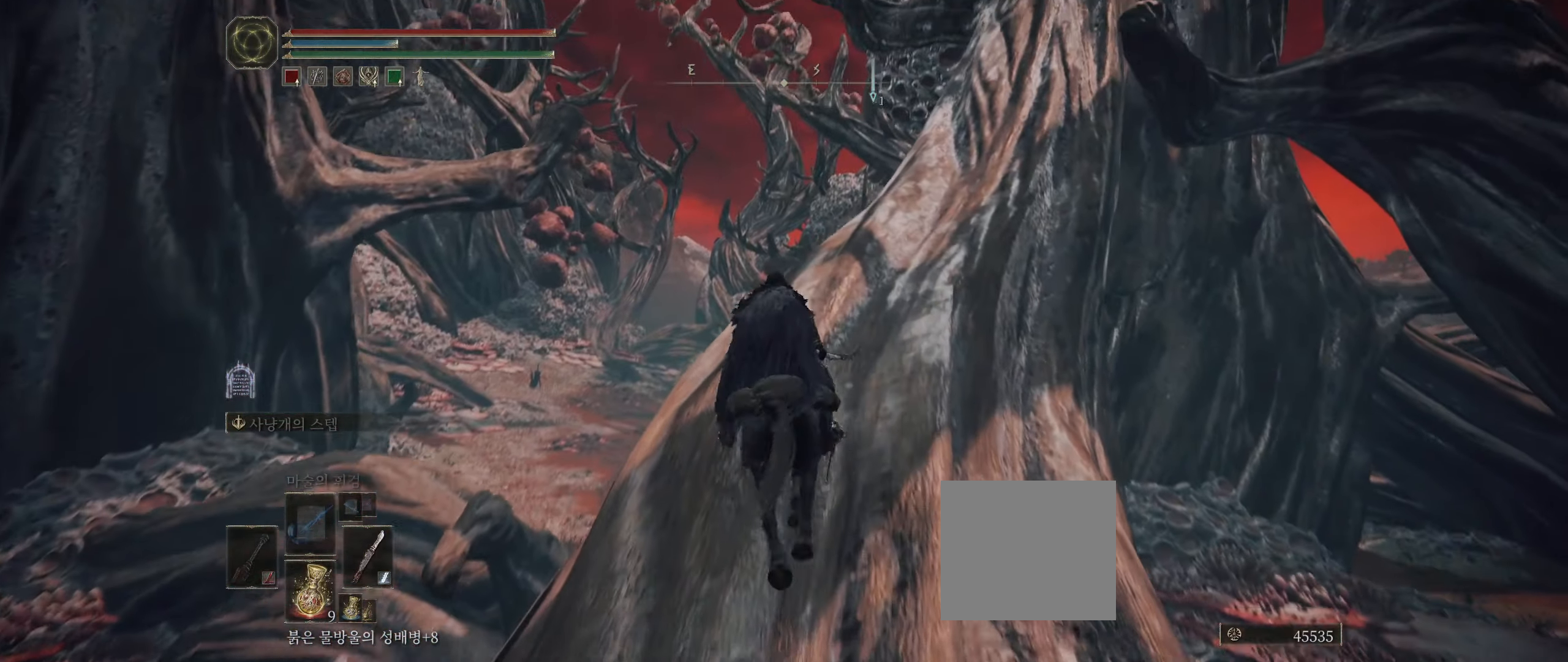
{"dt_ms": 500, "buttons": [], "left_stick": "center", "events": [[116, "left_stick", "center"]]}
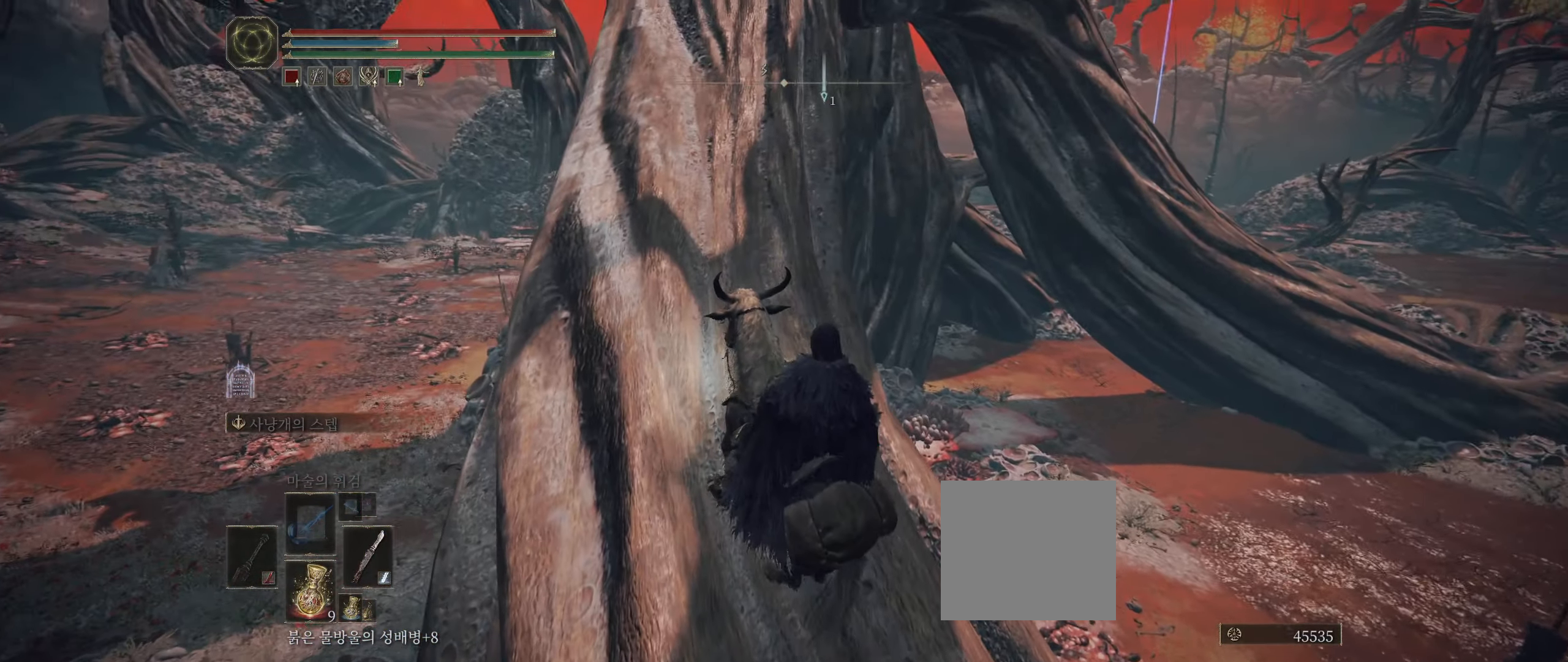
{"dt_ms": 500, "buttons": [], "left_stick": "center", "events": []}